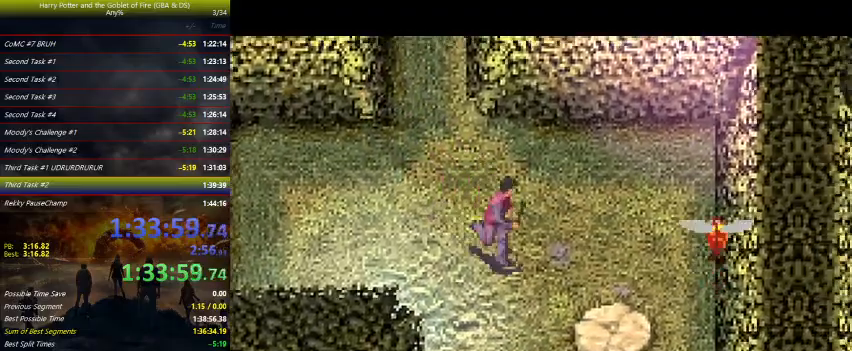
Gameplay with keyboard and mouse; each line is a JSON object with the keys held at the frame after it. "events" lists presses ("down") and releases ("up") of "a", "ctrl", "d", "down", "e", "escape", "f", "f1", "f4", "left", "q", "r", "return", "right", "s", "shift", "tab", "up", "w" and "z" between this image and that frame as [ms after this image, input, new state], when the widget could be followed in between. No other keys are recorded. Mouse buttons are not recorded. Not read: mouse_move.
{"keys": ["down", "right"], "events": []}
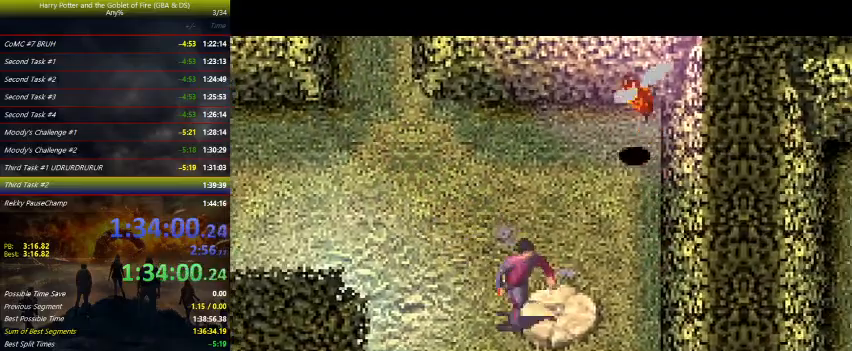
{"keys": ["left", "up"], "events": [[100, "down", "up"], [233, "up", "down"], [400, "left", "down"], [400, "right", "up"]]}
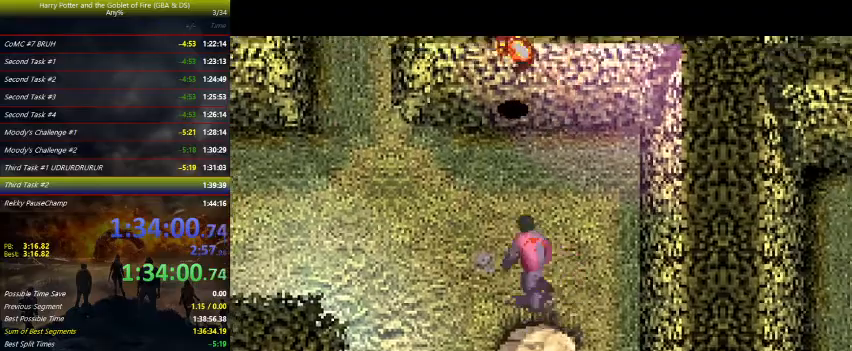
{"keys": ["left", "up"], "events": [[67, "left", "up"], [267, "left", "down"]]}
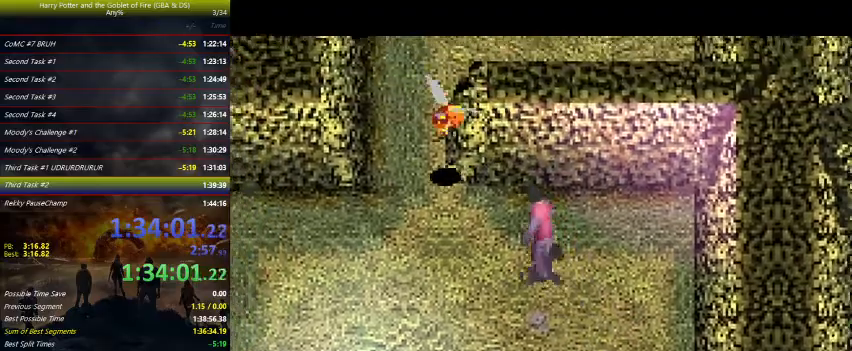
{"keys": ["left", "up"], "events": []}
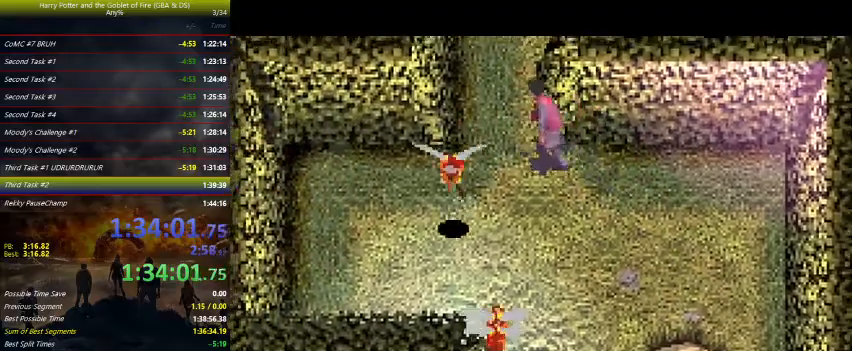
{"keys": ["right", "up"], "events": [[267, "left", "up"], [500, "right", "down"]]}
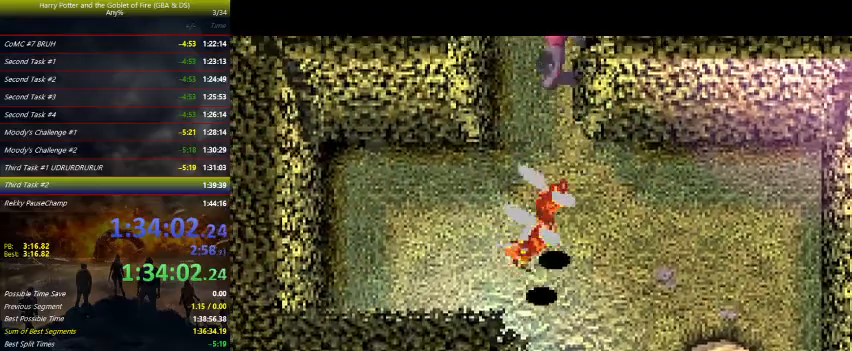
{"keys": ["right", "up"], "events": []}
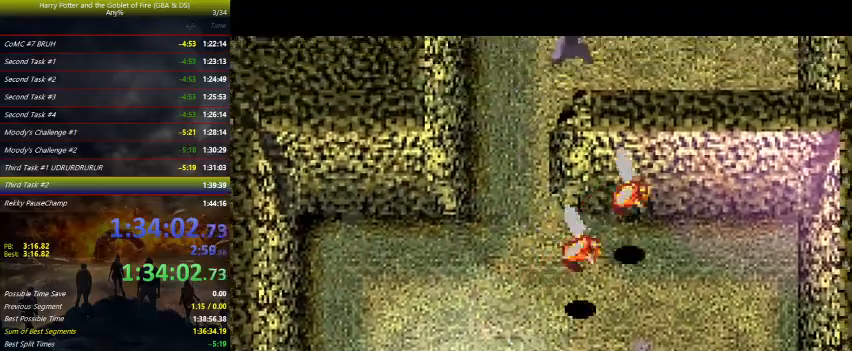
{"keys": ["right", "up"], "events": []}
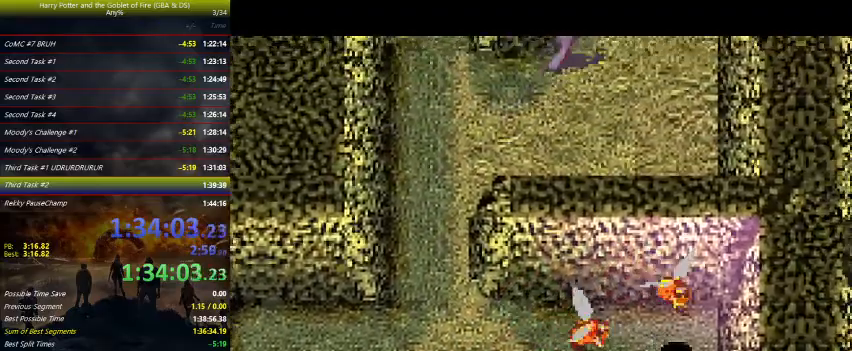
{"keys": ["right", "up"], "events": []}
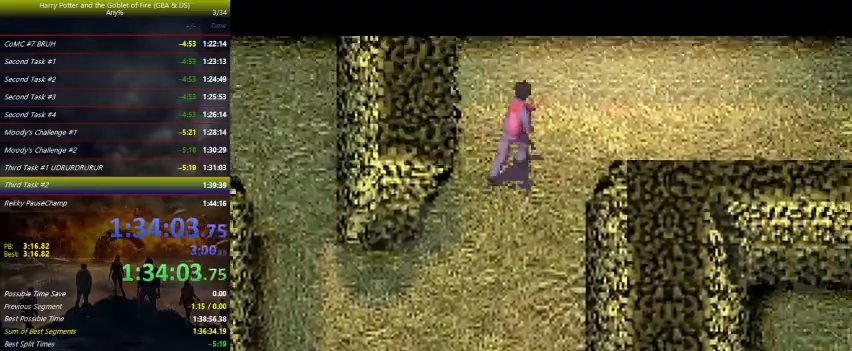
{"keys": ["right"], "events": [[133, "up", "up"]]}
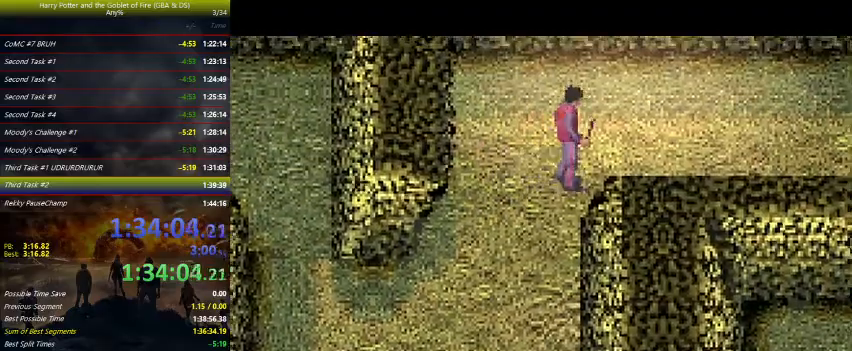
{"keys": ["right"], "events": [[167, "up", "down"], [300, "up", "up"]]}
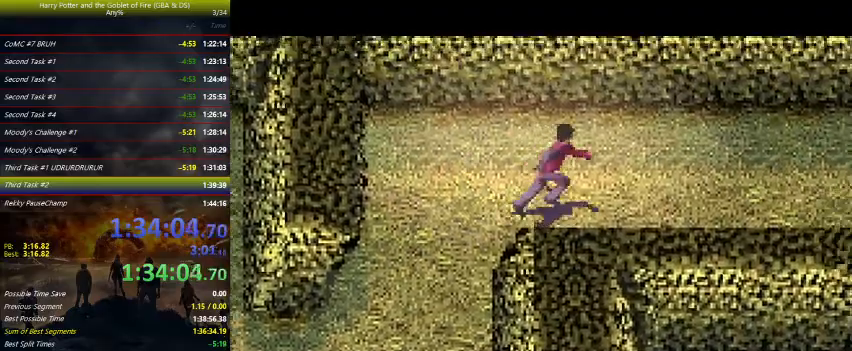
{"keys": ["right"], "events": []}
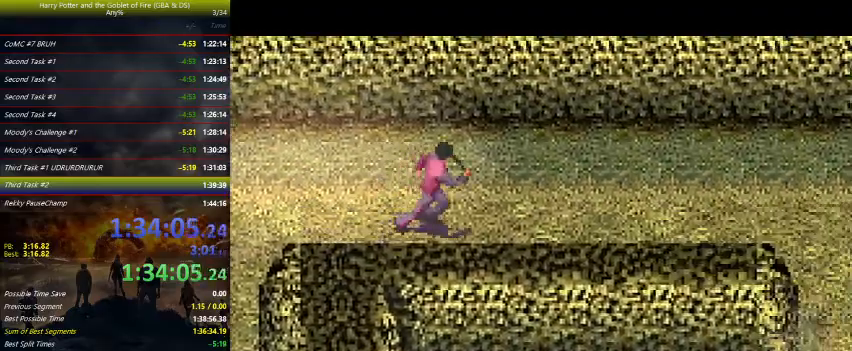
{"keys": ["down", "right"], "events": [[300, "down", "down"]]}
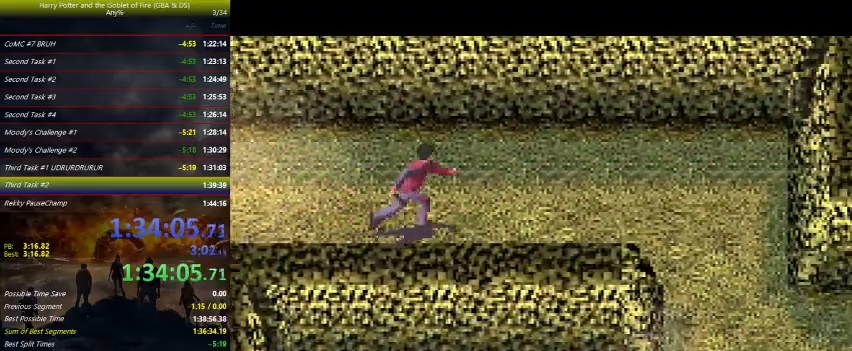
{"keys": ["down", "right"], "events": []}
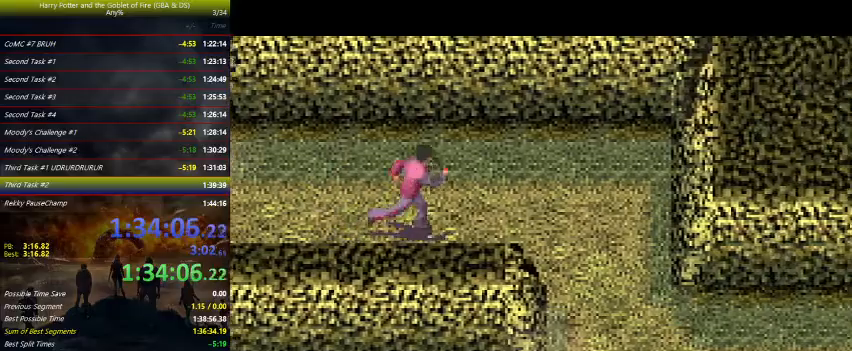
{"keys": ["down", "right"], "events": []}
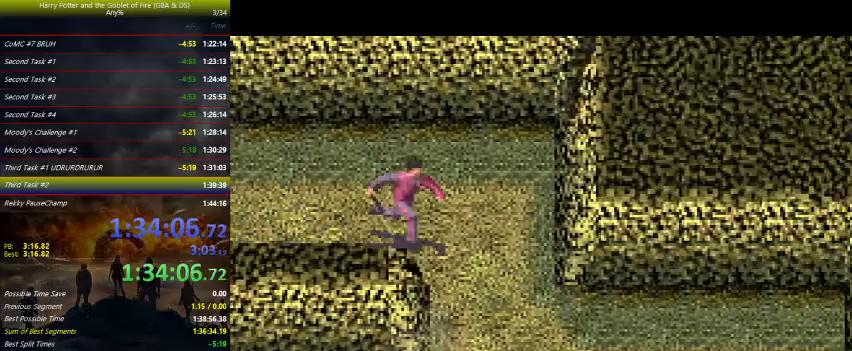
{"keys": ["down"], "events": [[233, "right", "up"]]}
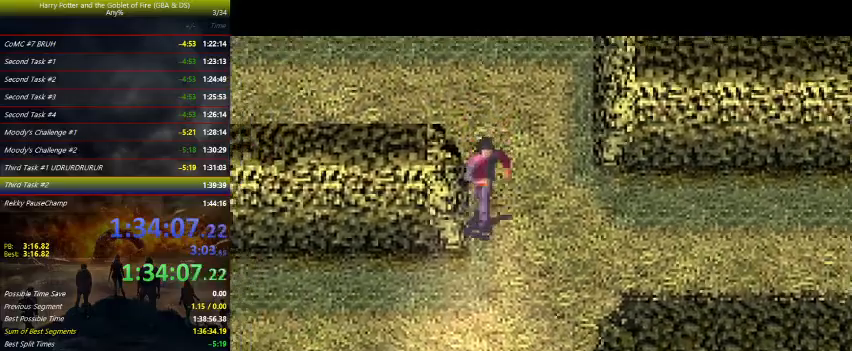
{"keys": ["down"], "events": []}
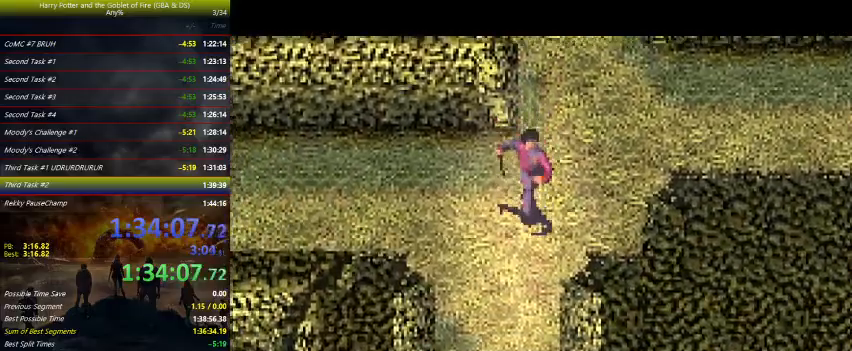
{"keys": ["down"], "events": []}
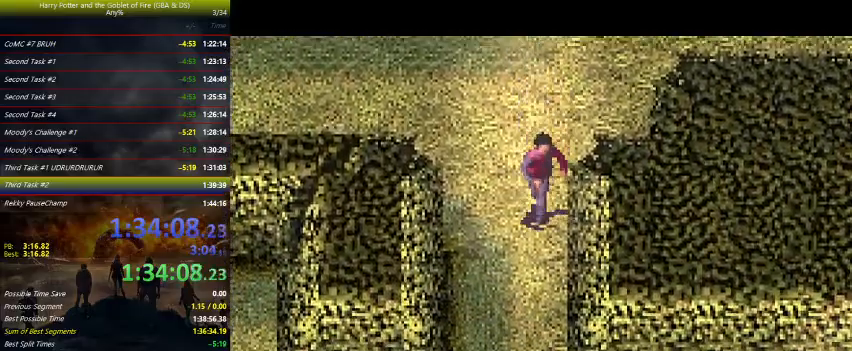
{"keys": ["down", "left"], "events": [[367, "left", "down"]]}
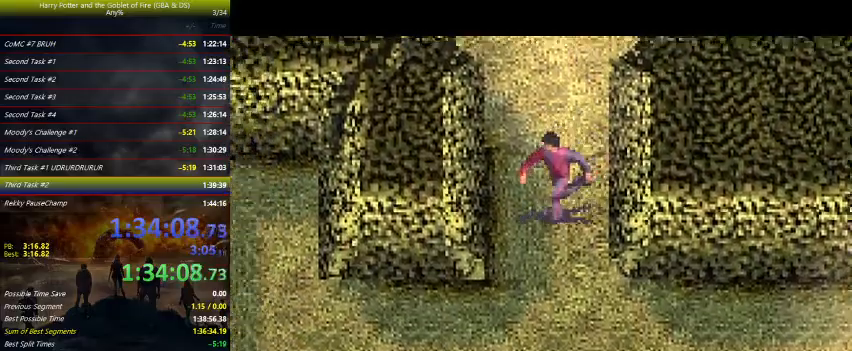
{"keys": ["down", "left"], "events": []}
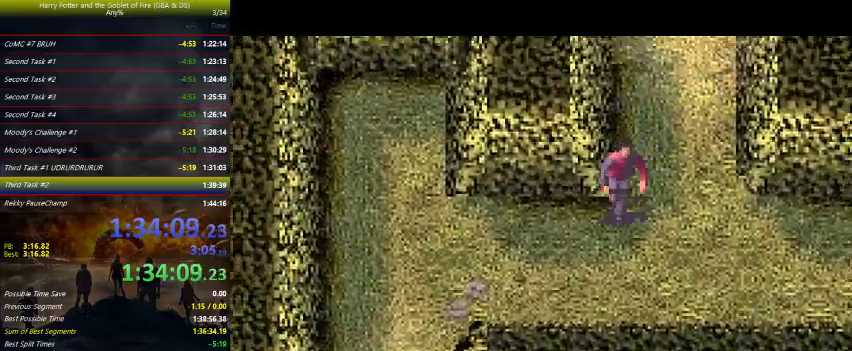
{"keys": ["down", "left"], "events": []}
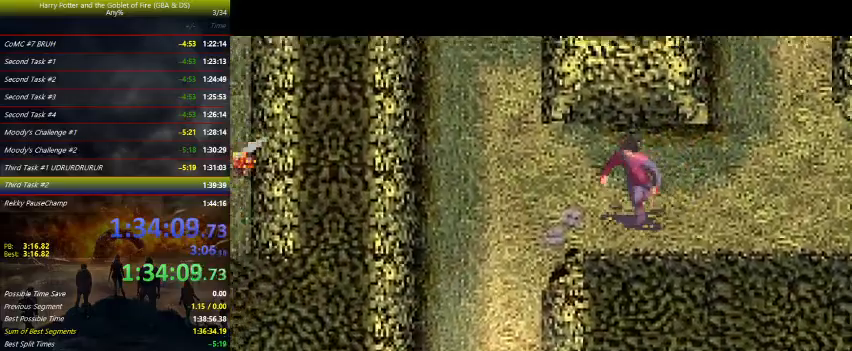
{"keys": ["down", "left"], "events": []}
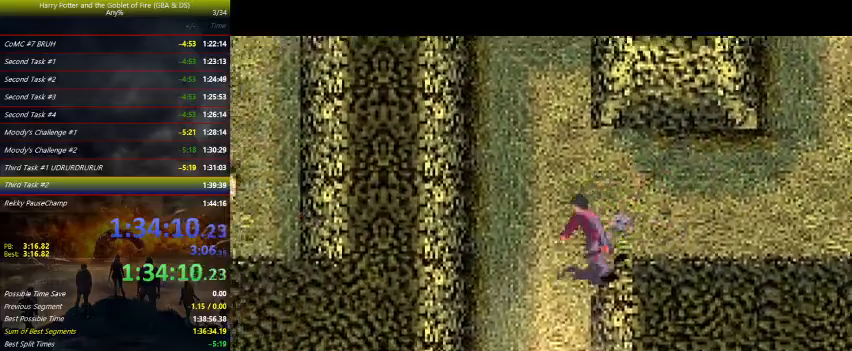
{"keys": ["down"], "events": [[67, "left", "up"]]}
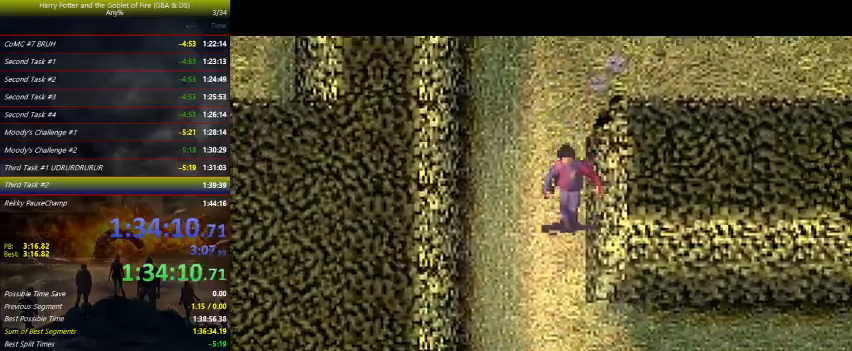
{"keys": ["down", "right"], "events": [[267, "right", "down"]]}
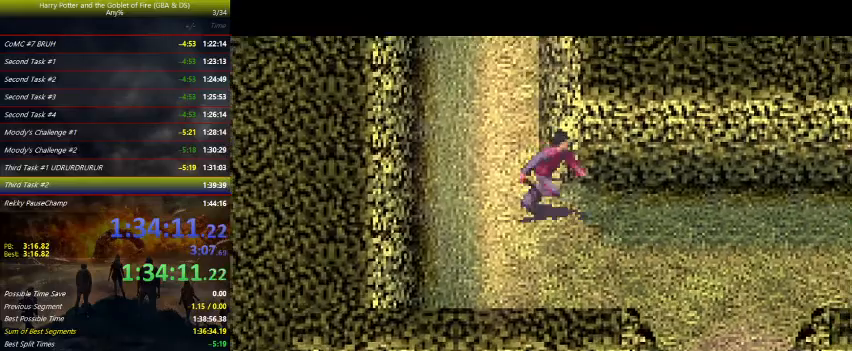
{"keys": ["down", "right"], "events": []}
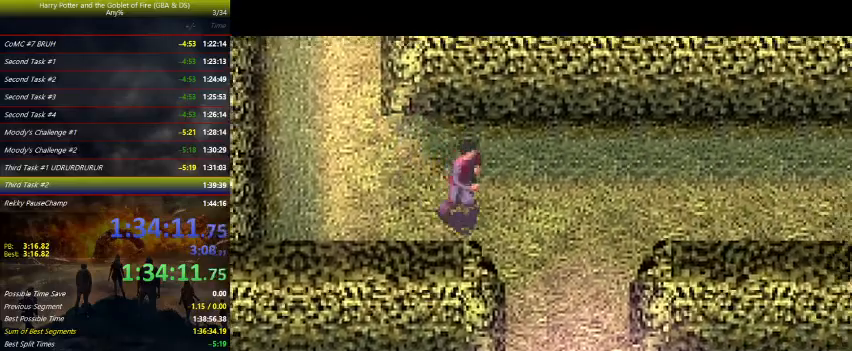
{"keys": ["down", "right"], "events": []}
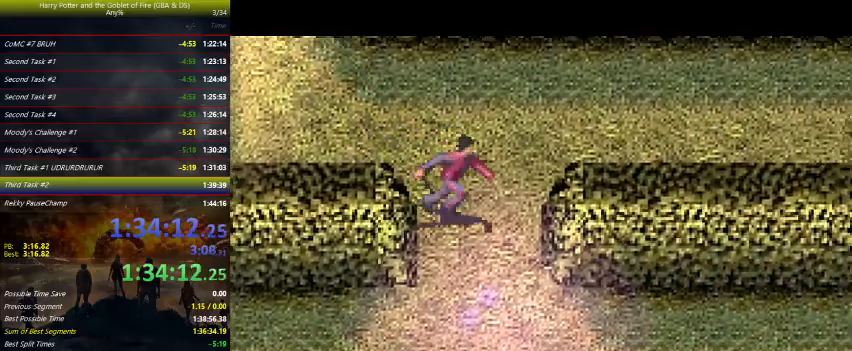
{"keys": ["down", "right"], "events": []}
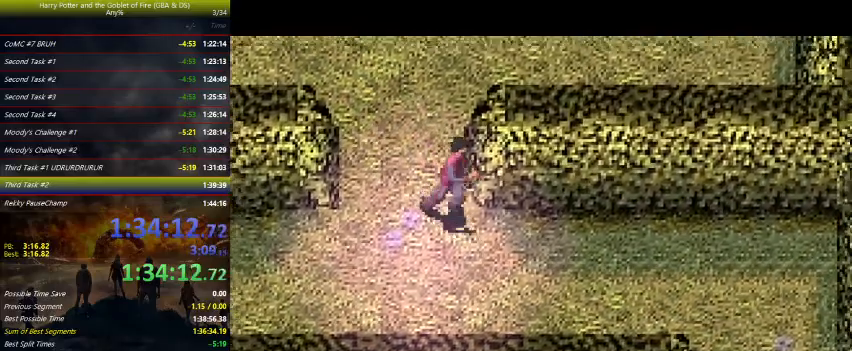
{"keys": ["down", "right"], "events": []}
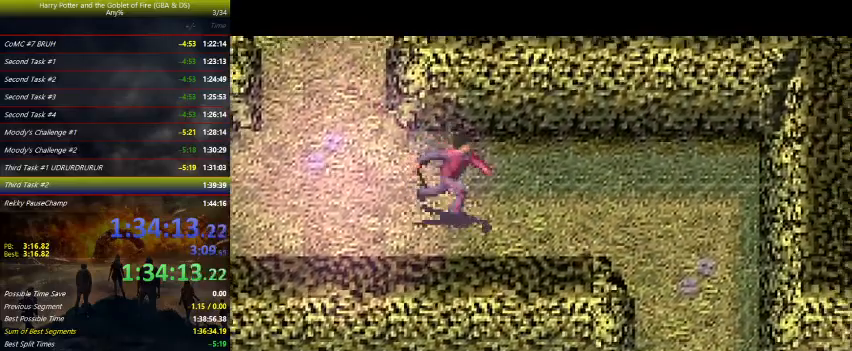
{"keys": ["right"], "events": [[300, "down", "up"]]}
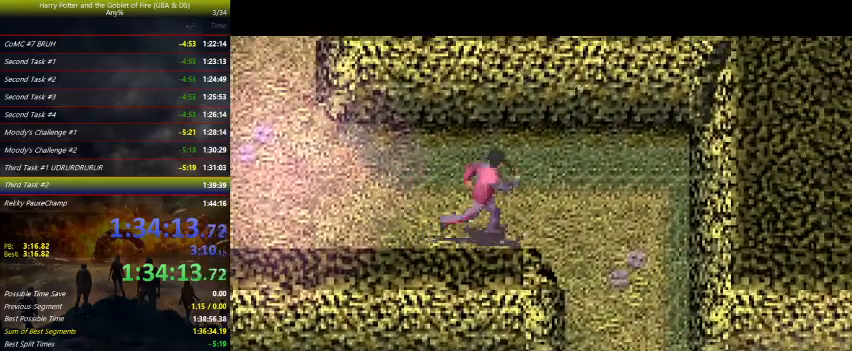
{"keys": ["down", "right"], "events": [[233, "down", "down"]]}